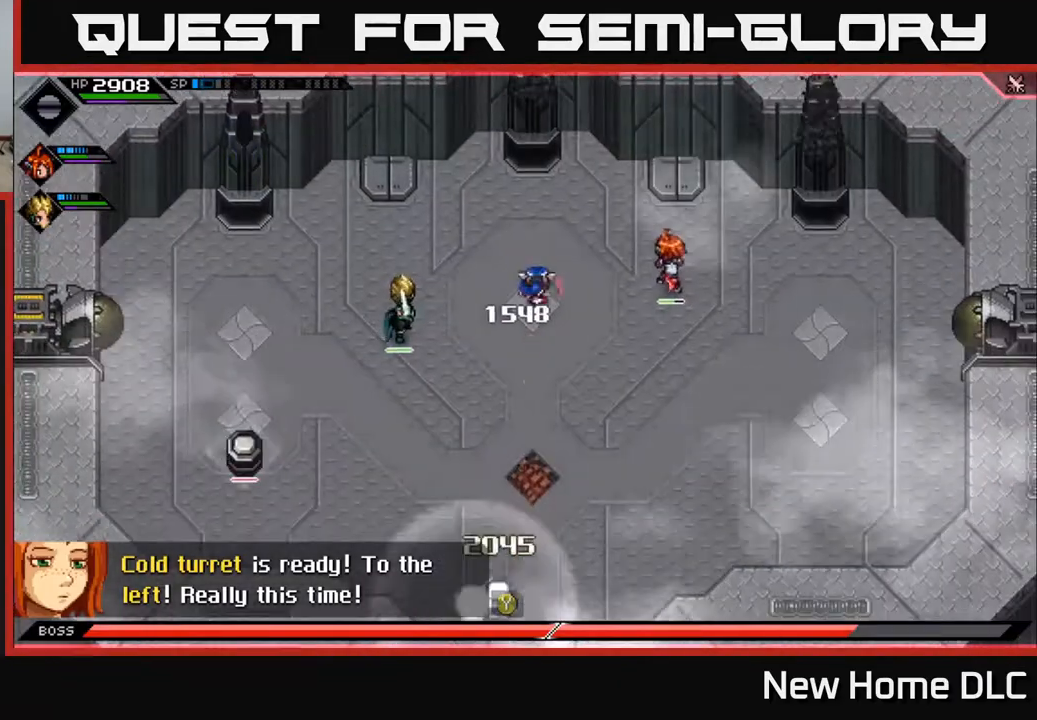
Gameplay with a controller (Xbox layout); each line is a JSON object with the inputs held at the frame after it. "events" lists button and stick changes between this image and that frame as [ms after this image, input, new state], when the widget could be followed in between.
{"buttons": [], "left_stick": "left", "right_stick": "center", "events": [[67, "L1", "up"], [167, "L1", "down"], [250, "L1", "up"], [367, "L1", "down"], [383, "left_stick", "left"], [417, "L1", "up"]]}
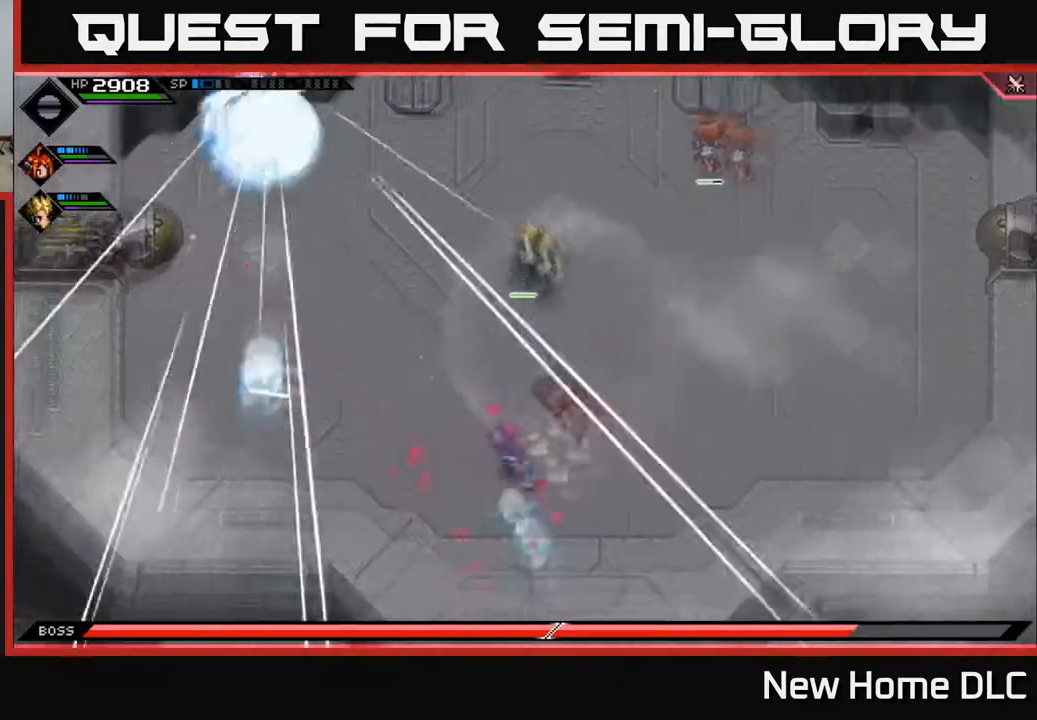
{"buttons": ["X"], "left_stick": "up", "right_stick": "center", "events": [[83, "L1", "down"], [200, "L1", "up"], [250, "left_stick", "up-left"], [267, "L1", "down"], [400, "L1", "up"], [417, "left_stick", "up"], [433, "X", "down"]]}
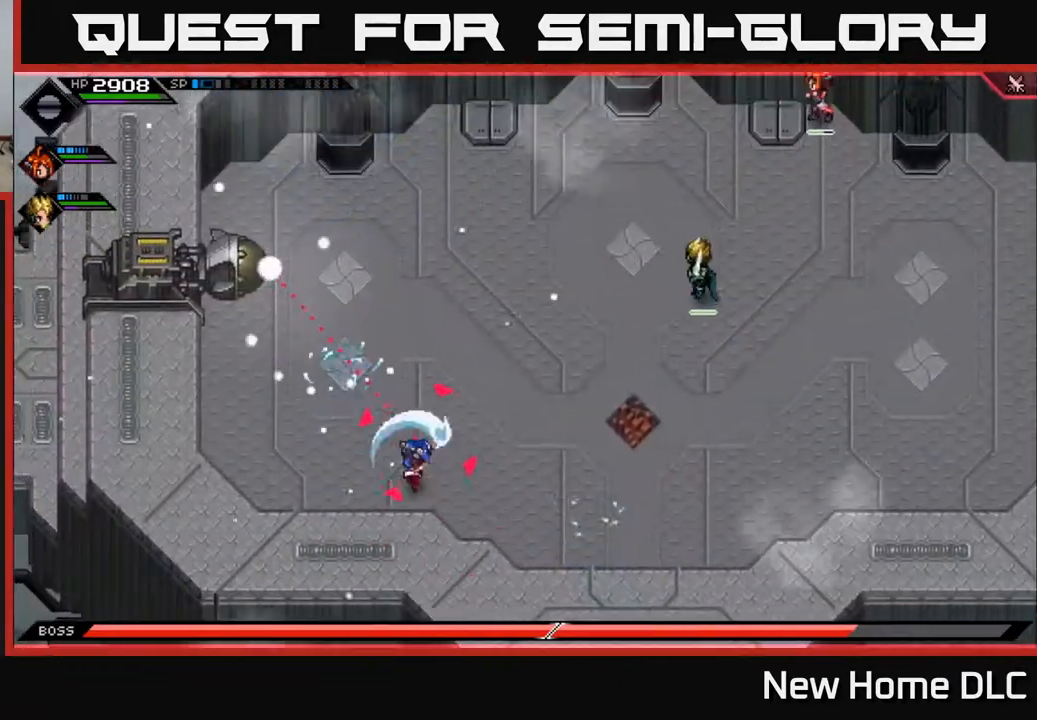
{"buttons": [], "left_stick": "up-right", "right_stick": "center", "events": [[33, "X", "up"], [483, "left_stick", "up-right"]]}
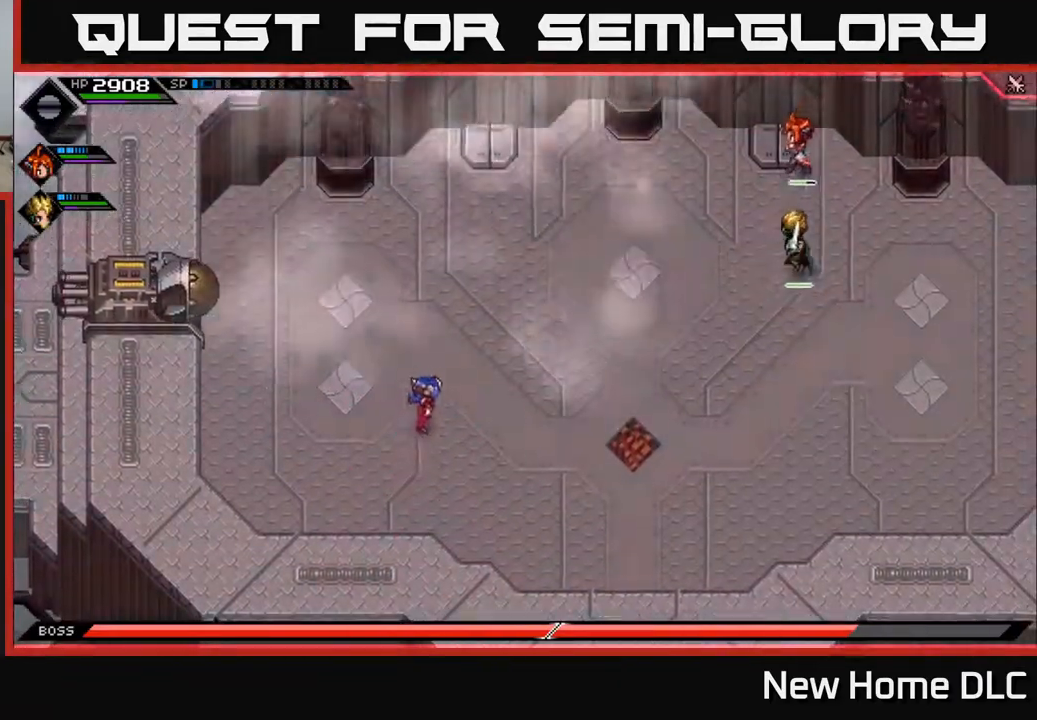
{"buttons": [], "left_stick": "up-right", "right_stick": "center", "events": []}
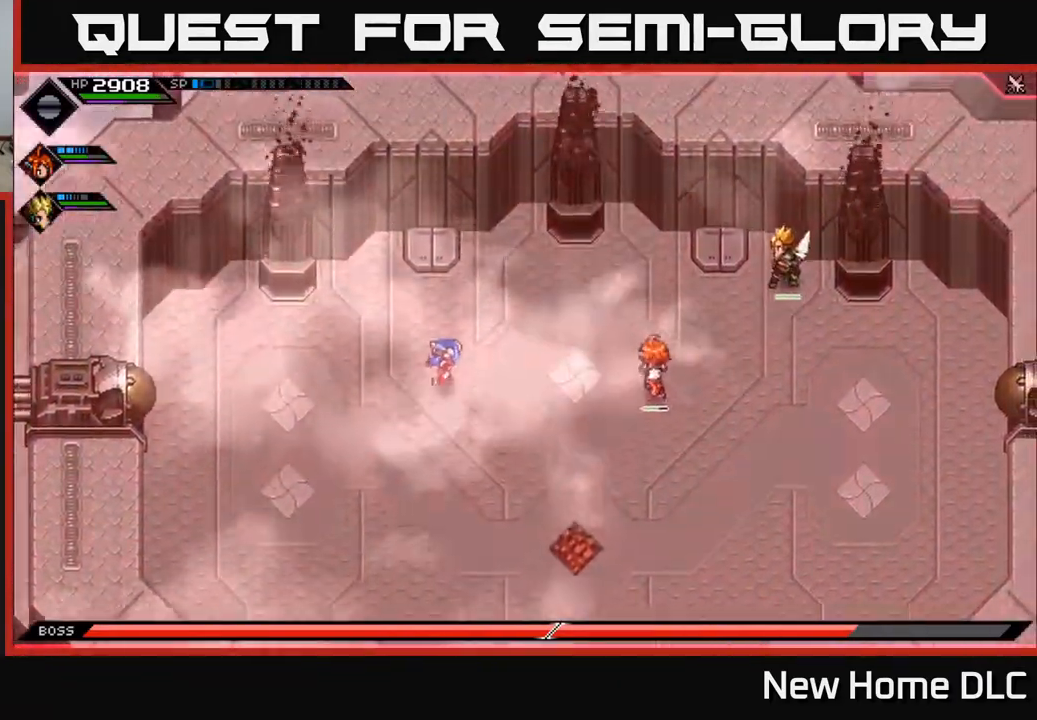
{"buttons": [], "left_stick": "down-right", "right_stick": "center", "events": [[100, "left_stick", "right"], [317, "left_stick", "down-right"]]}
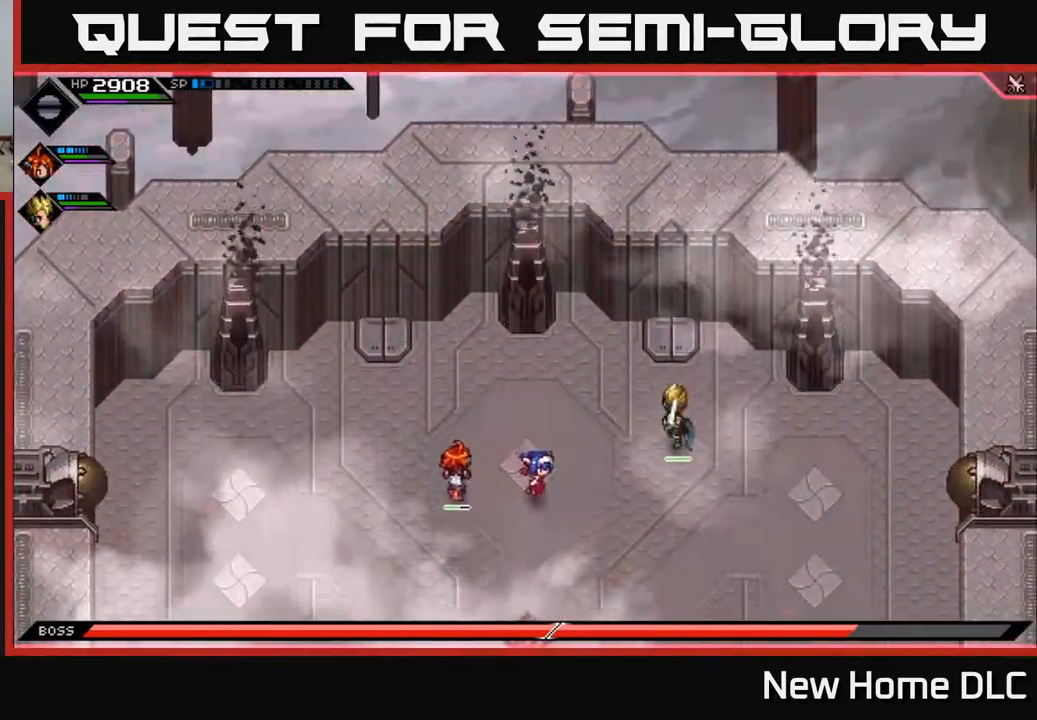
{"buttons": [], "left_stick": "down-right", "right_stick": "center", "events": []}
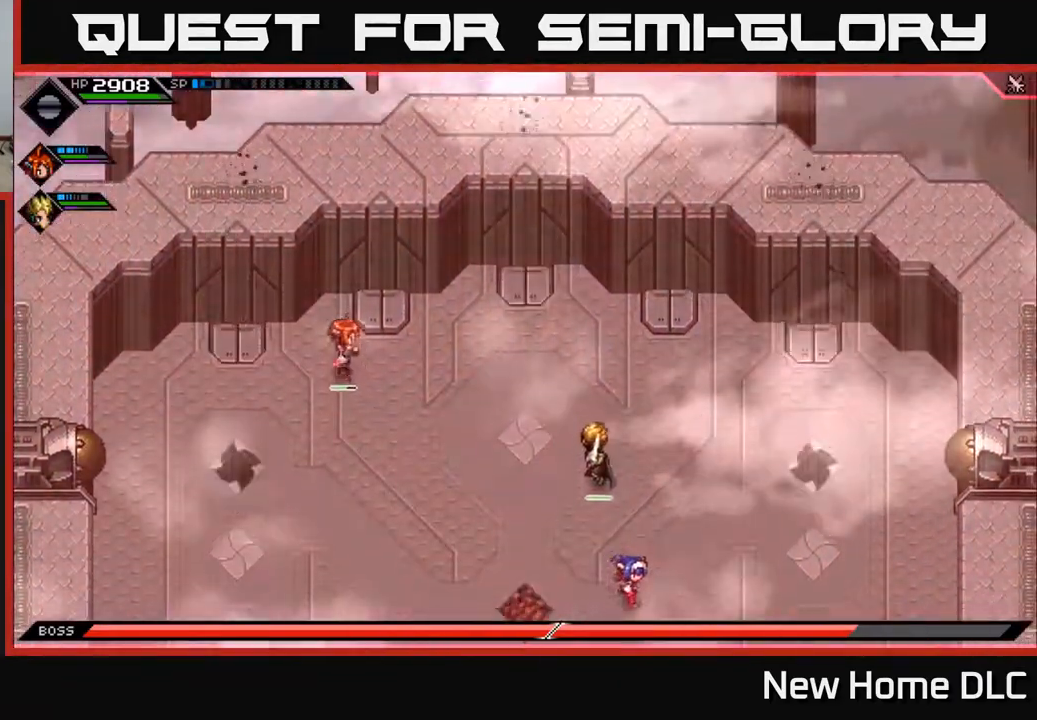
{"buttons": [], "left_stick": "down", "right_stick": "up-left", "events": [[50, "left_stick", "down"], [317, "left_stick", "down-left"], [433, "left_stick", "down"], [467, "right_stick", "up-left"]]}
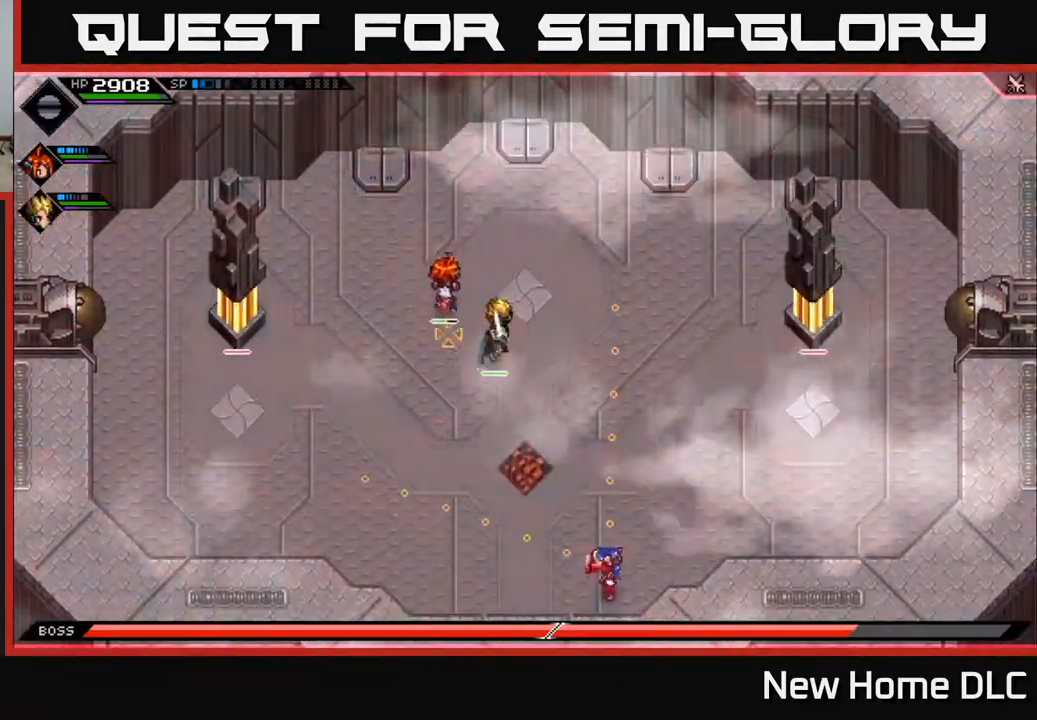
{"buttons": ["R1"], "left_stick": "up-left", "right_stick": "up-left", "events": [[83, "left_stick", "down-left"], [217, "left_stick", "left"], [433, "R1", "down"], [433, "left_stick", "up-left"]]}
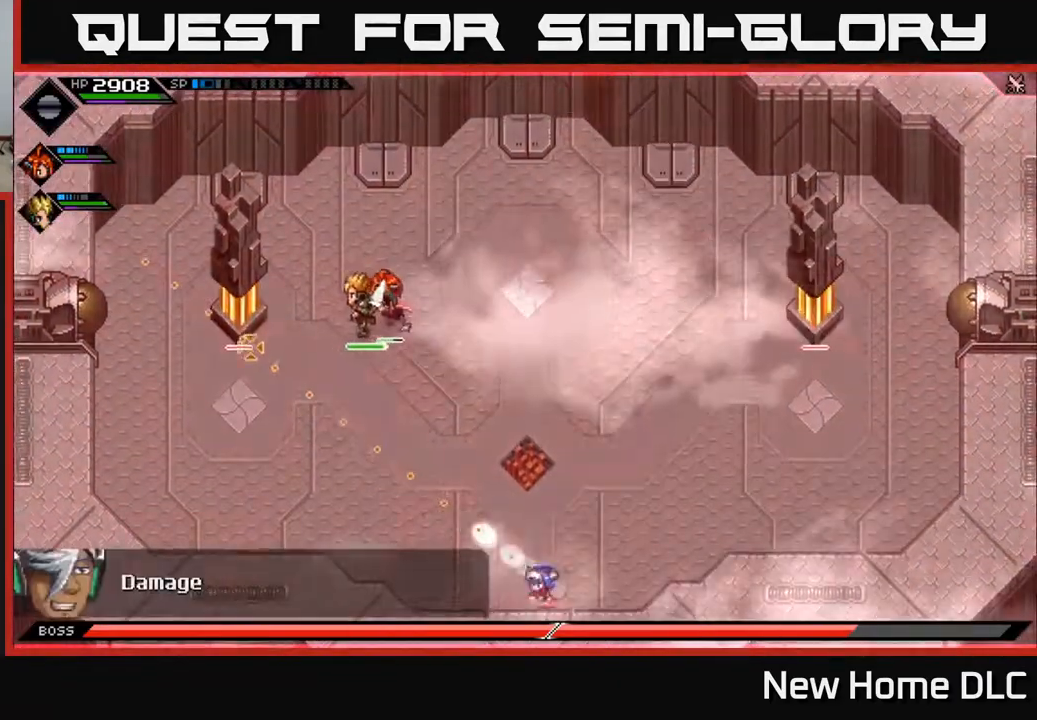
{"buttons": ["L1", "R1"], "left_stick": "up-left", "right_stick": "up-left", "events": [[483, "L1", "down"]]}
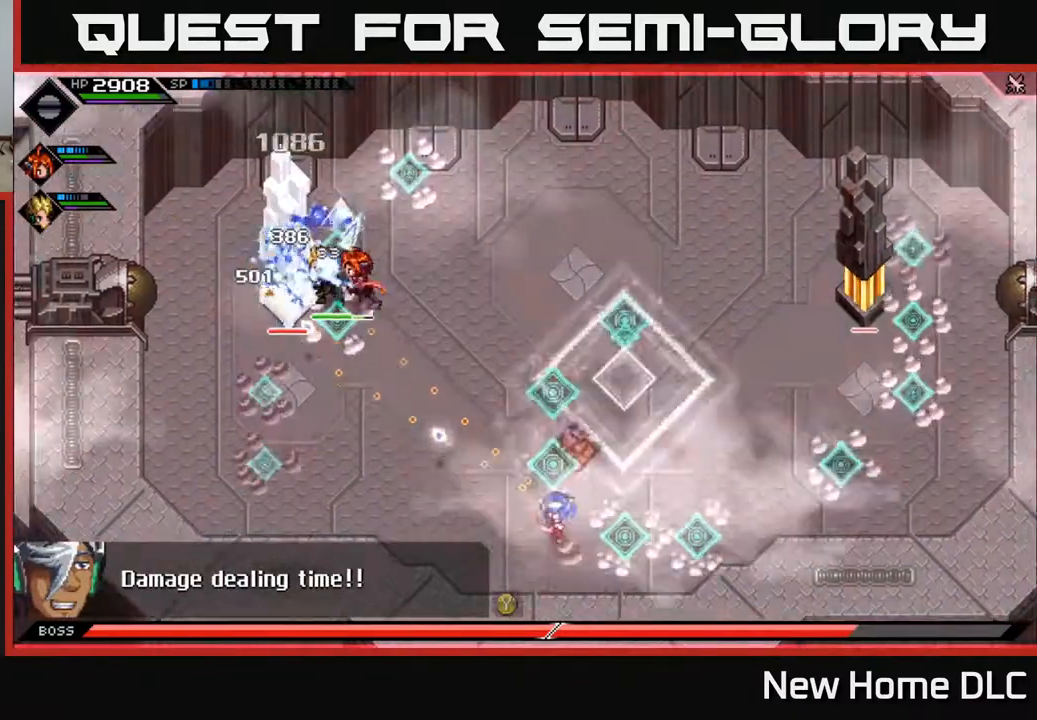
{"buttons": [], "left_stick": "left", "right_stick": "up-left", "events": [[100, "L1", "up"], [200, "L1", "down"], [267, "L1", "up"], [383, "L1", "down"], [467, "L1", "up"], [467, "R1", "up"], [500, "left_stick", "left"]]}
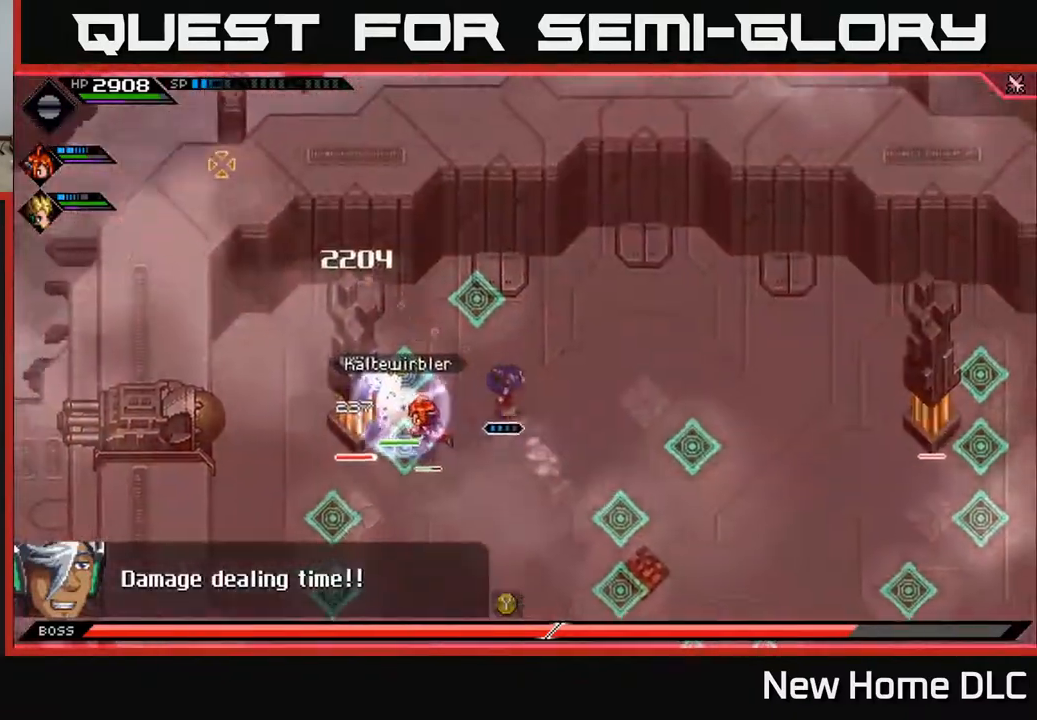
{"buttons": ["X", "R2"], "left_stick": "down-left", "right_stick": "center", "events": [[100, "right_stick", "center"], [117, "L1", "down"], [167, "L1", "up"], [167, "R2", "down"], [183, "X", "down"], [267, "left_stick", "down-left"]]}
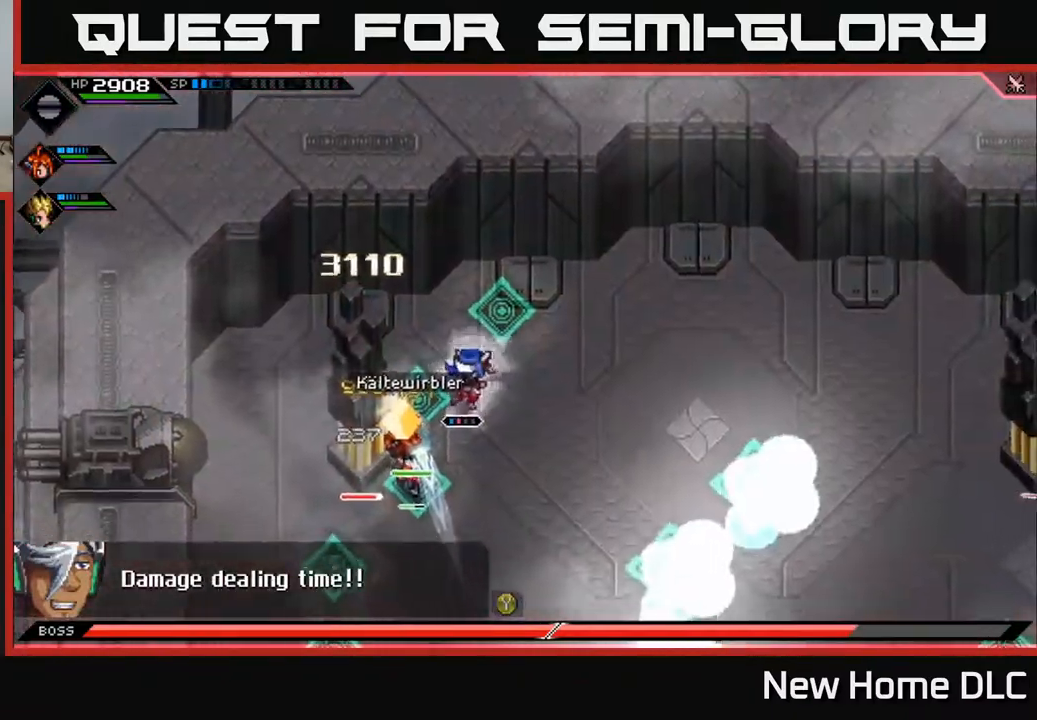
{"buttons": [], "left_stick": "down-left", "right_stick": "center", "events": [[350, "X", "up"], [367, "R2", "up"]]}
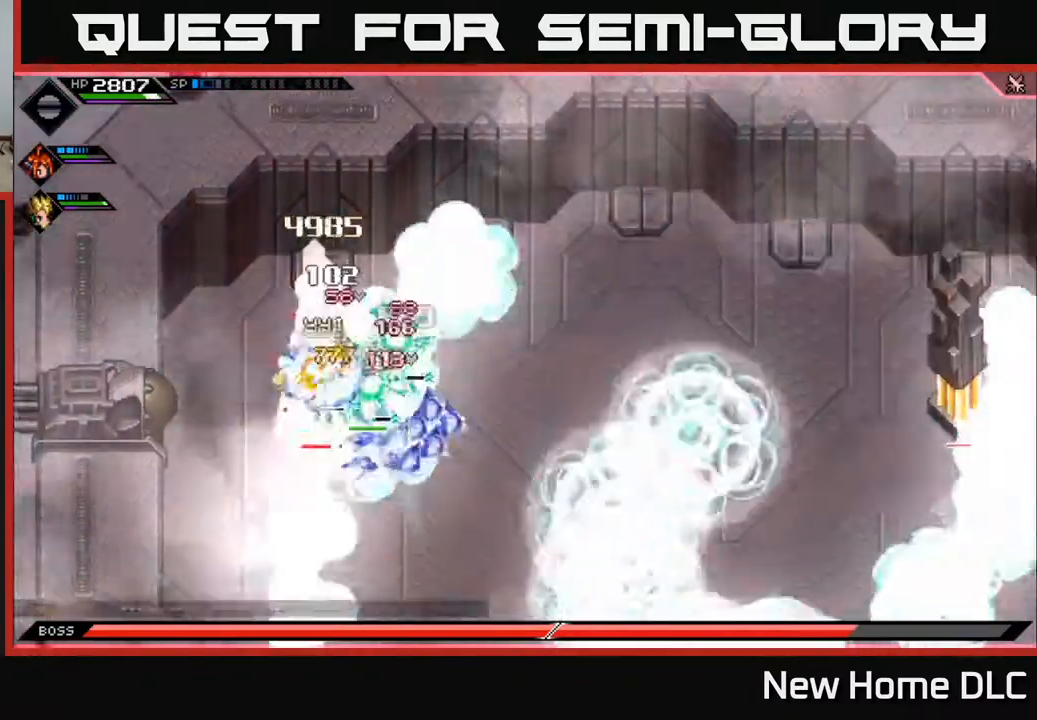
{"buttons": ["X"], "left_stick": "left", "right_stick": "center", "events": [[117, "X", "down"], [133, "left_stick", "center"], [200, "X", "up"], [300, "X", "down"], [317, "left_stick", "left"], [367, "X", "up"], [467, "X", "down"]]}
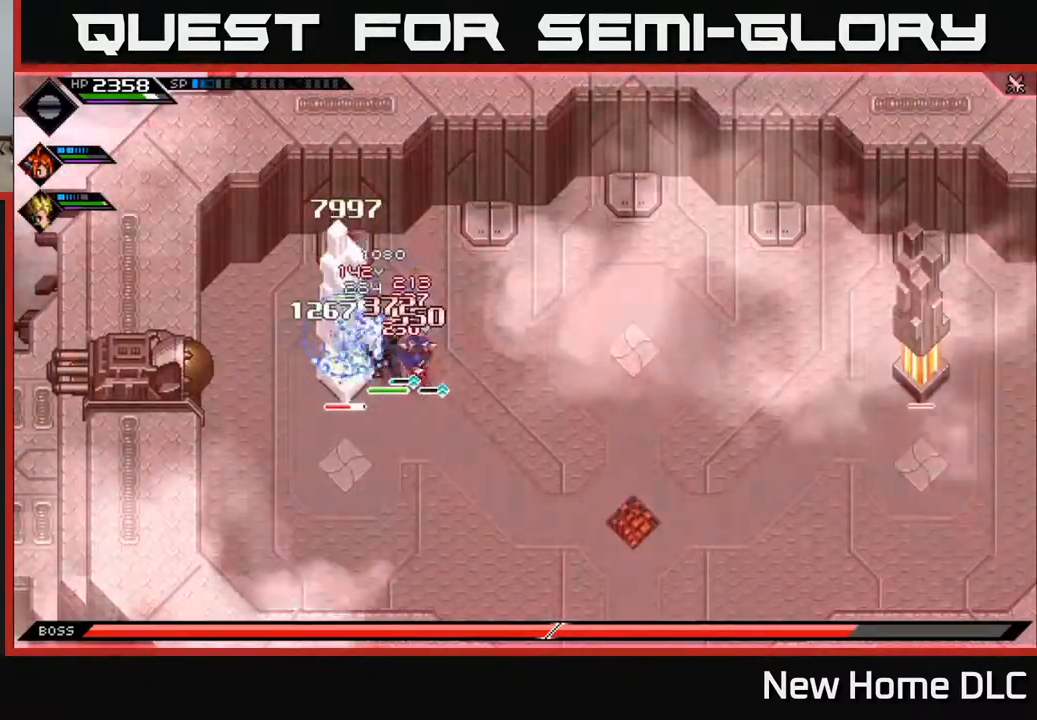
{"buttons": ["X"], "left_stick": "down-left", "right_stick": "center", "events": [[33, "X", "up"], [117, "X", "down"], [233, "X", "up"], [250, "left_stick", "down-left"], [300, "X", "down"], [417, "X", "up"], [483, "X", "down"]]}
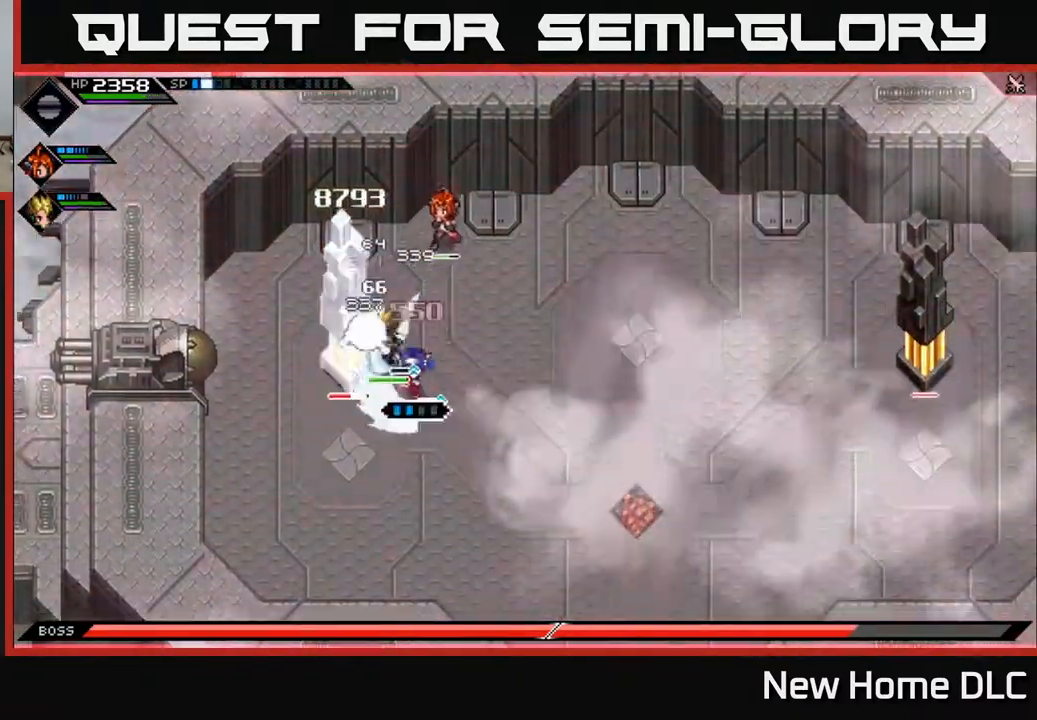
{"buttons": [], "left_stick": "up", "right_stick": "center", "events": [[17, "left_stick", "center"], [83, "X", "up"], [117, "left_stick", "left"], [167, "X", "down"], [283, "X", "up"], [283, "left_stick", "up-left"], [300, "L1", "down"], [383, "X", "down"], [383, "left_stick", "up"], [433, "L1", "up"], [483, "X", "up"]]}
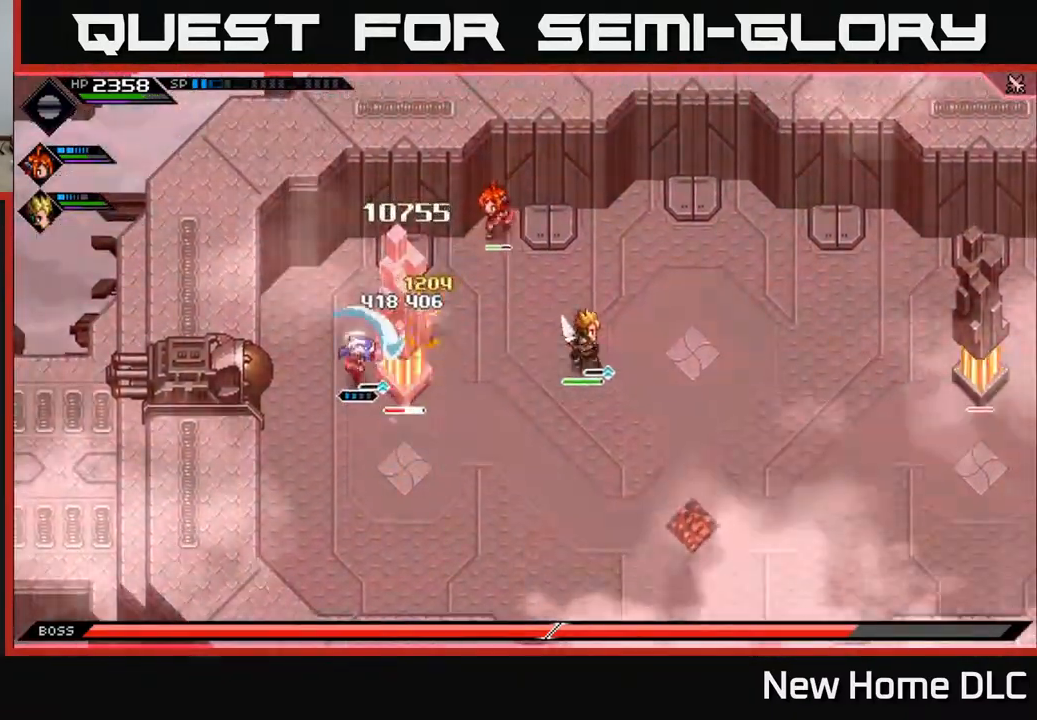
{"buttons": ["X"], "left_stick": "center", "right_stick": "center", "events": [[17, "left_stick", "center"], [50, "X", "down"], [167, "X", "up"], [233, "X", "down"], [333, "X", "up"], [467, "X", "down"]]}
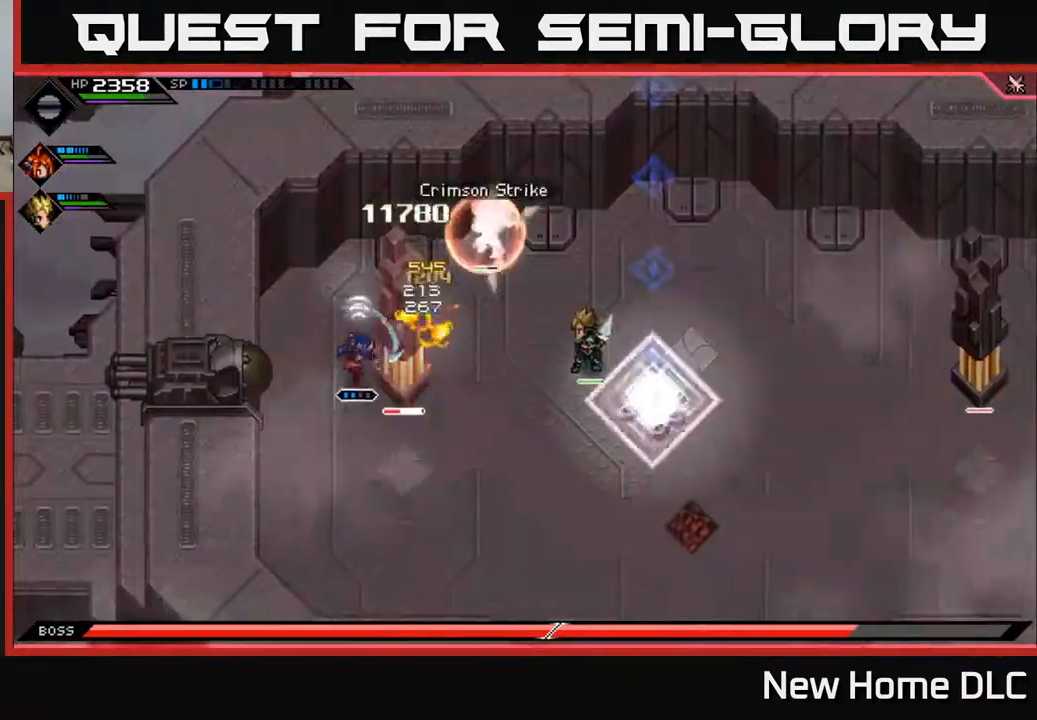
{"buttons": [], "left_stick": "center", "right_stick": "center", "events": [[17, "X", "up"], [67, "left_stick", "right"], [150, "X", "down"], [250, "X", "up"], [333, "X", "down"], [367, "left_stick", "center"], [433, "X", "up"]]}
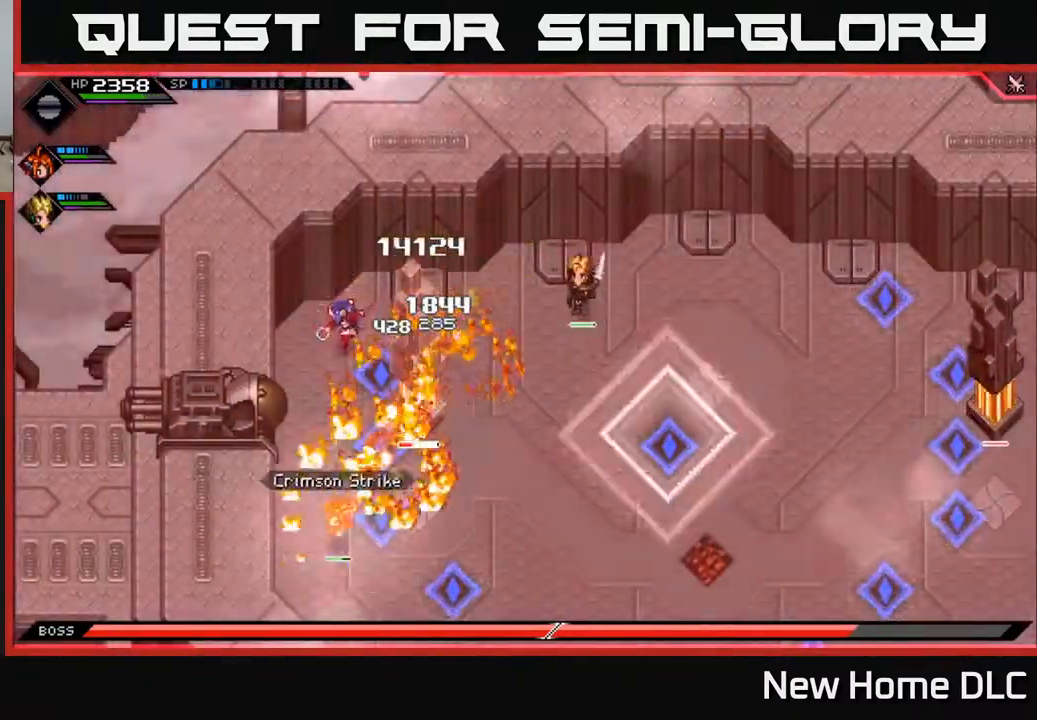
{"buttons": ["X"], "left_stick": "down-right", "right_stick": "center", "events": [[33, "DPAD_LEFT", "down"], [100, "X", "down"], [150, "DPAD_LEFT", "up"], [200, "X", "up"], [317, "left_stick", "down"], [450, "left_stick", "down-right"], [500, "X", "down"]]}
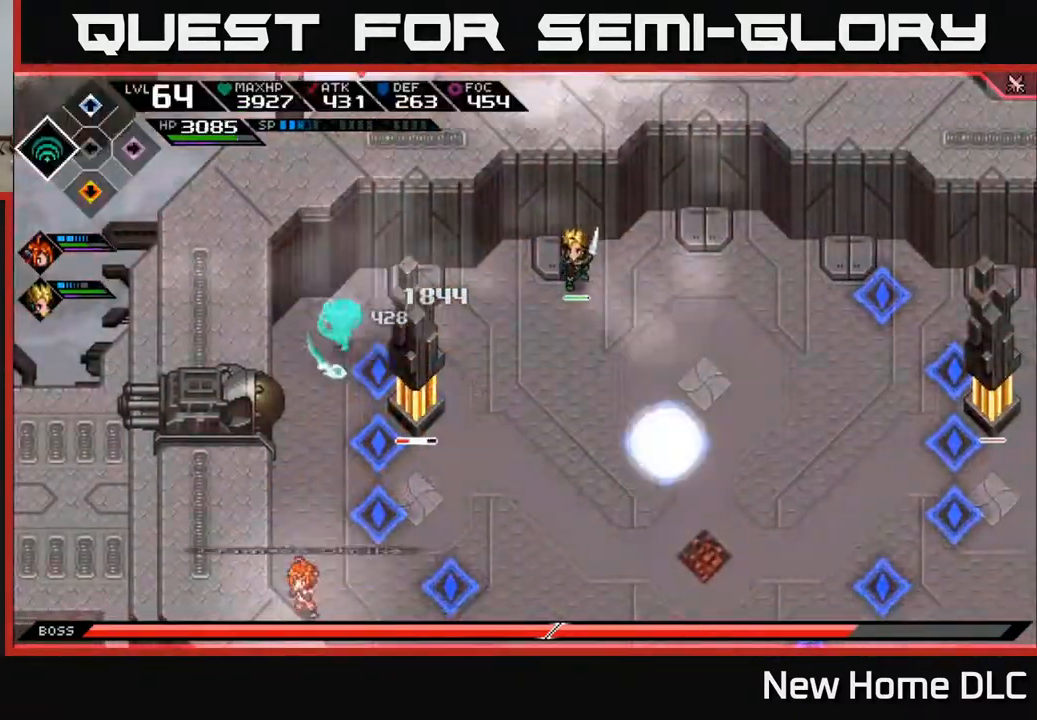
{"buttons": ["L1"], "left_stick": "right", "right_stick": "center", "events": [[67, "L1", "down"], [100, "left_stick", "right"], [117, "X", "up"], [183, "L1", "up"], [183, "X", "down"], [267, "L1", "down"], [283, "X", "up"], [350, "X", "down"], [383, "L1", "up"], [467, "L1", "down"], [467, "X", "up"]]}
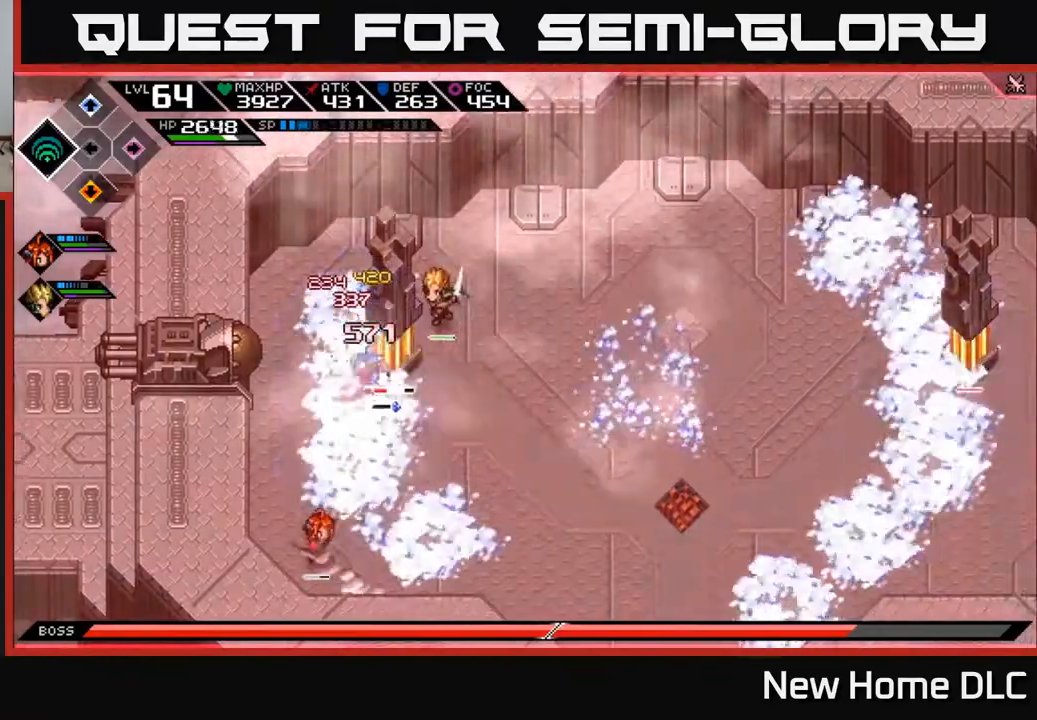
{"buttons": ["R2"], "left_stick": "center", "right_stick": "left", "events": [[33, "X", "down"], [67, "L1", "up"], [133, "X", "up"], [450, "right_stick", "left"], [467, "R2", "down"], [483, "left_stick", "center"]]}
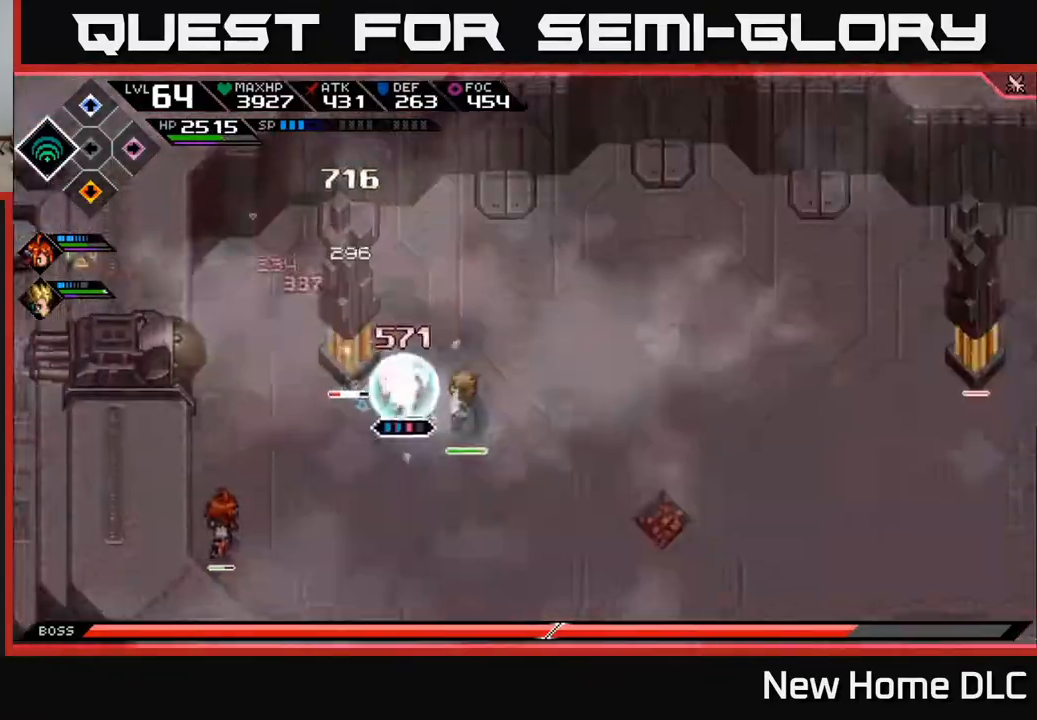
{"buttons": [], "left_stick": "center", "right_stick": "up-left", "events": [[100, "R2", "up"], [500, "right_stick", "up-left"]]}
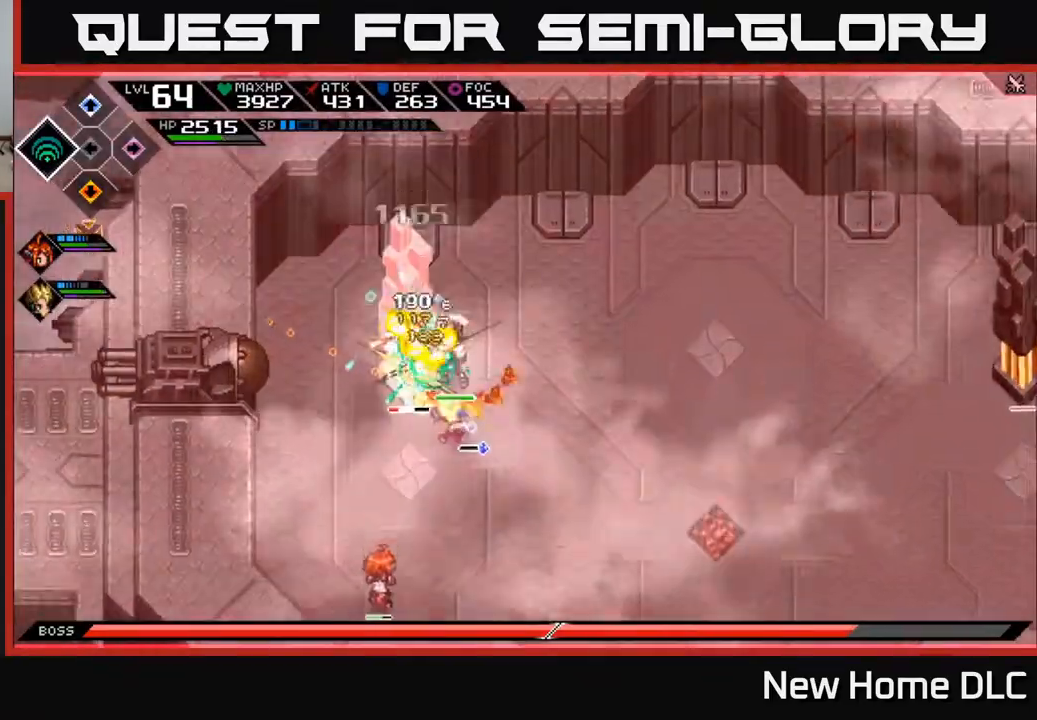
{"buttons": [], "left_stick": "center", "right_stick": "up-left", "events": []}
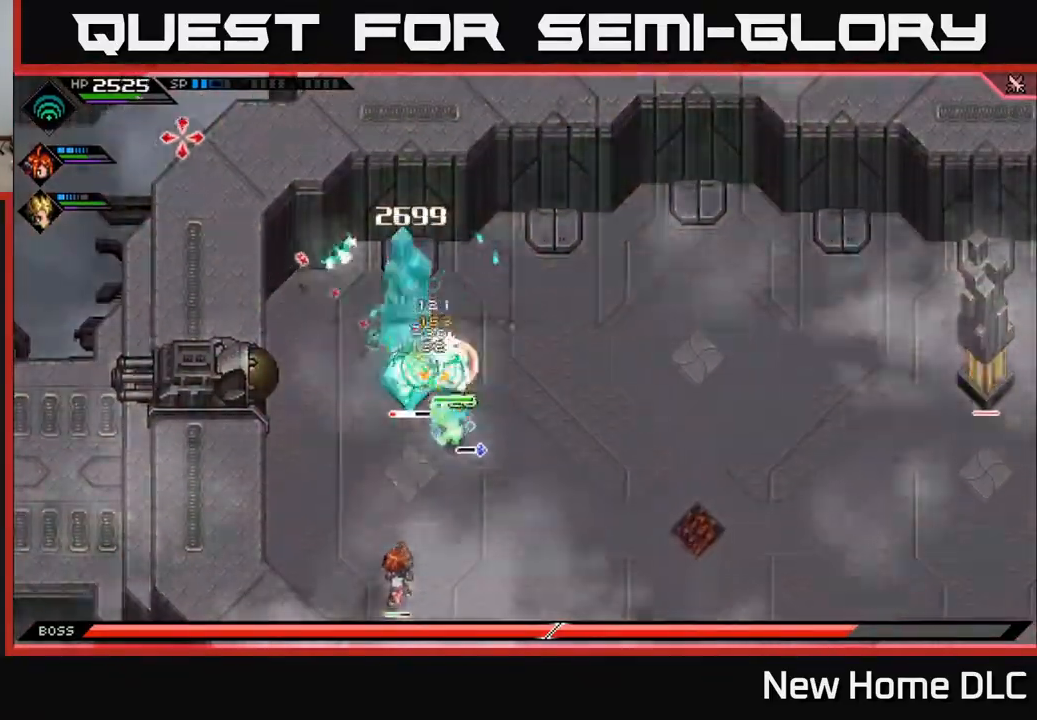
{"buttons": [], "left_stick": "up", "right_stick": "center", "events": [[283, "left_stick", "up-left"], [333, "right_stick", "center"], [383, "L1", "down"], [383, "X", "down"], [467, "L1", "up"], [467, "X", "up"], [500, "left_stick", "up"]]}
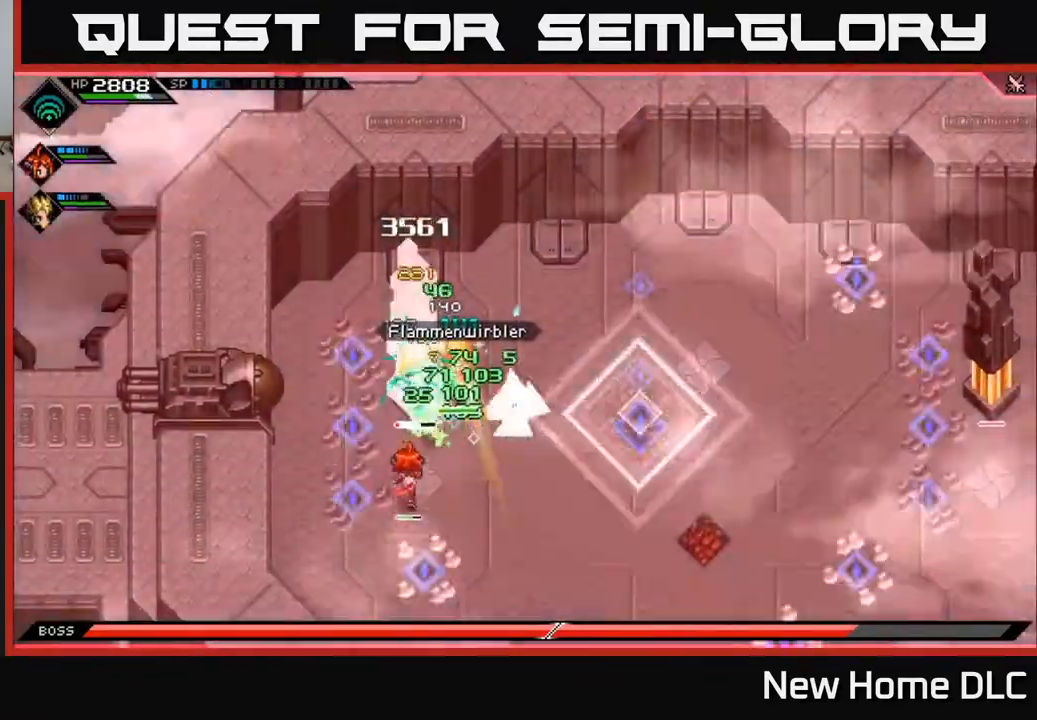
{"buttons": [], "left_stick": "center", "right_stick": "center", "events": [[50, "X", "down"], [117, "X", "up"], [167, "left_stick", "up-right"], [217, "X", "down"], [283, "left_stick", "center"], [317, "X", "up"], [383, "X", "down"], [500, "X", "up"]]}
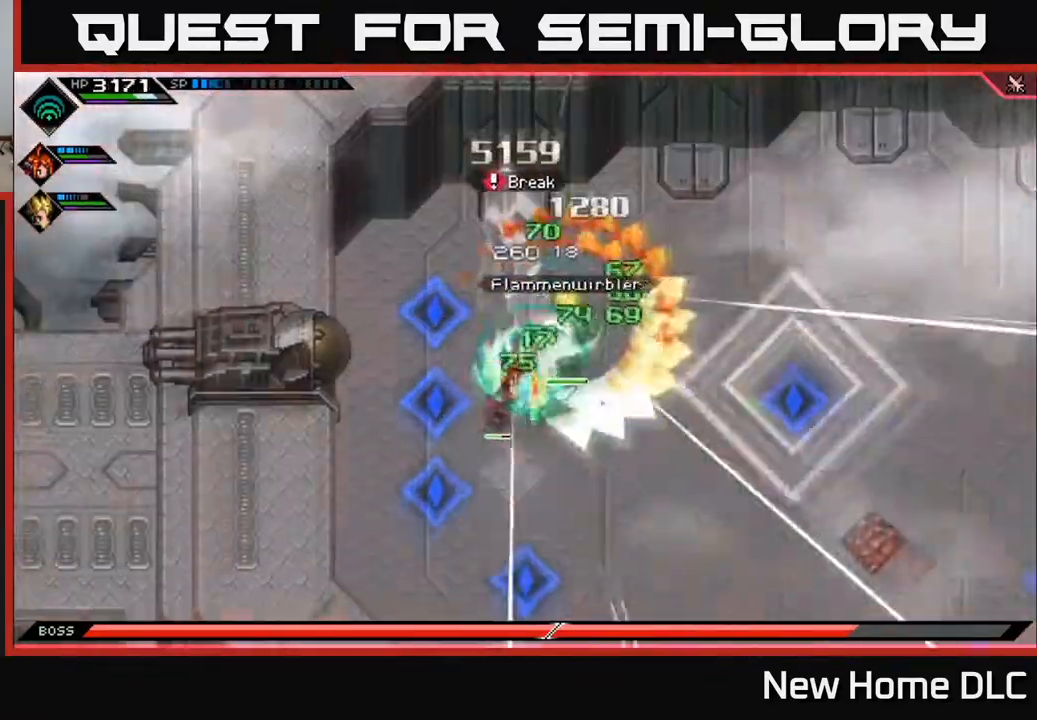
{"buttons": [], "left_stick": "right", "right_stick": "center", "events": [[67, "X", "down"], [83, "left_stick", "right"], [183, "X", "up"], [233, "L1", "down"], [350, "L1", "up"], [450, "L1", "down"], [500, "L1", "up"]]}
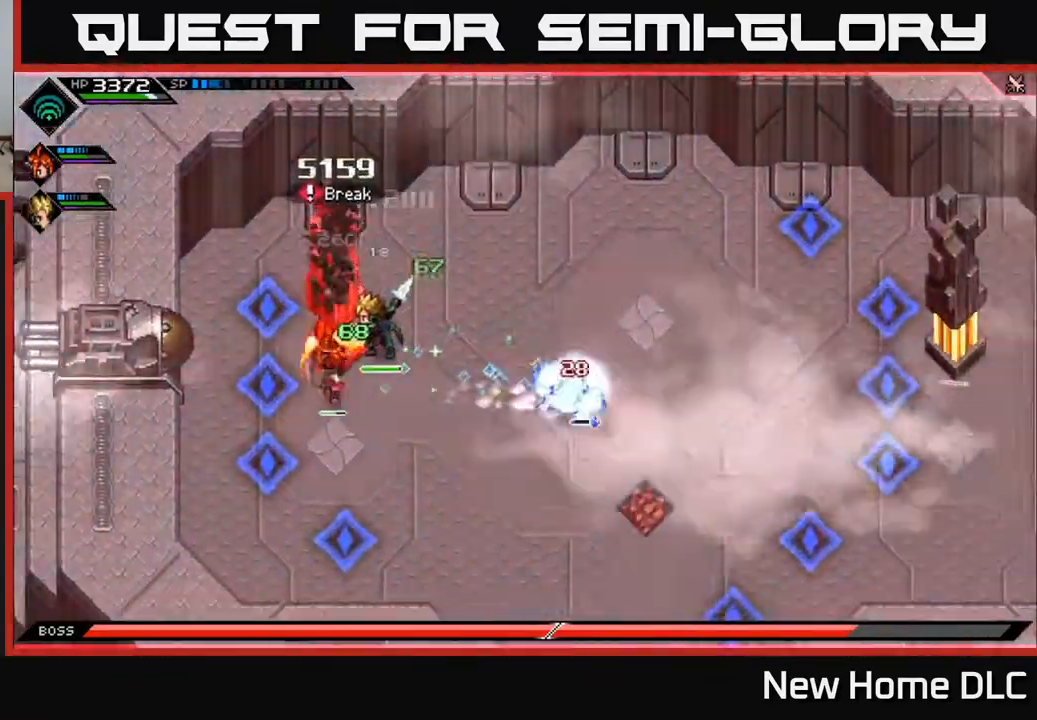
{"buttons": [], "left_stick": "right", "right_stick": "center", "events": [[283, "L1", "down"], [383, "L1", "up"]]}
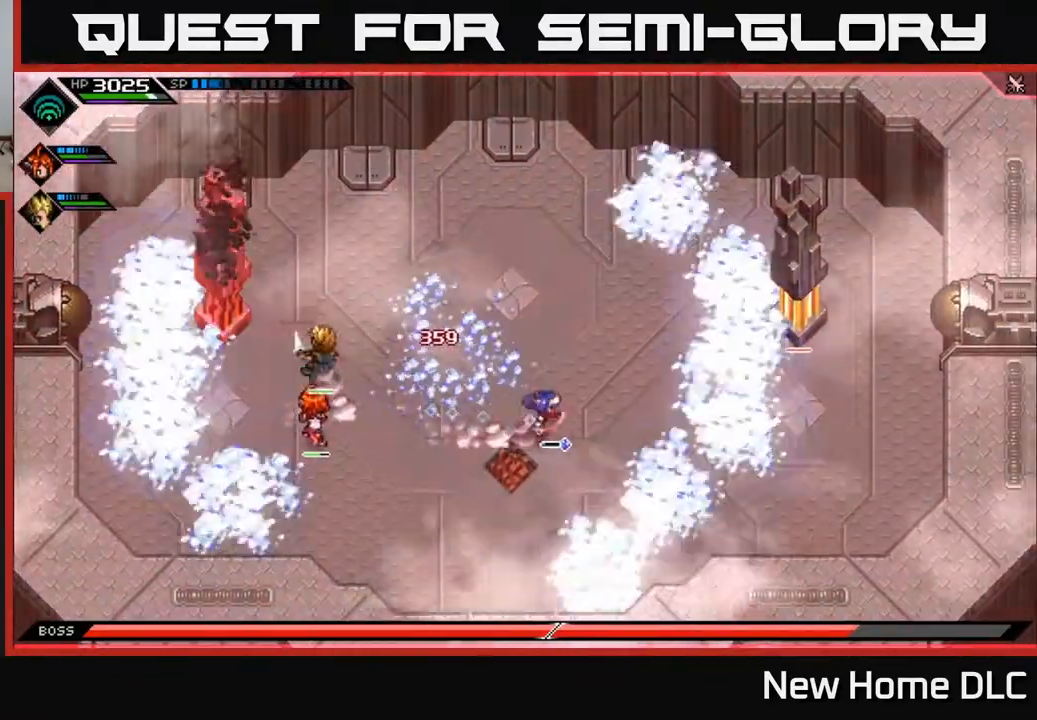
{"buttons": ["R2"], "left_stick": "center", "right_stick": "right", "events": [[133, "left_stick", "up-right"], [383, "R2", "down"], [383, "right_stick", "right"], [500, "left_stick", "center"]]}
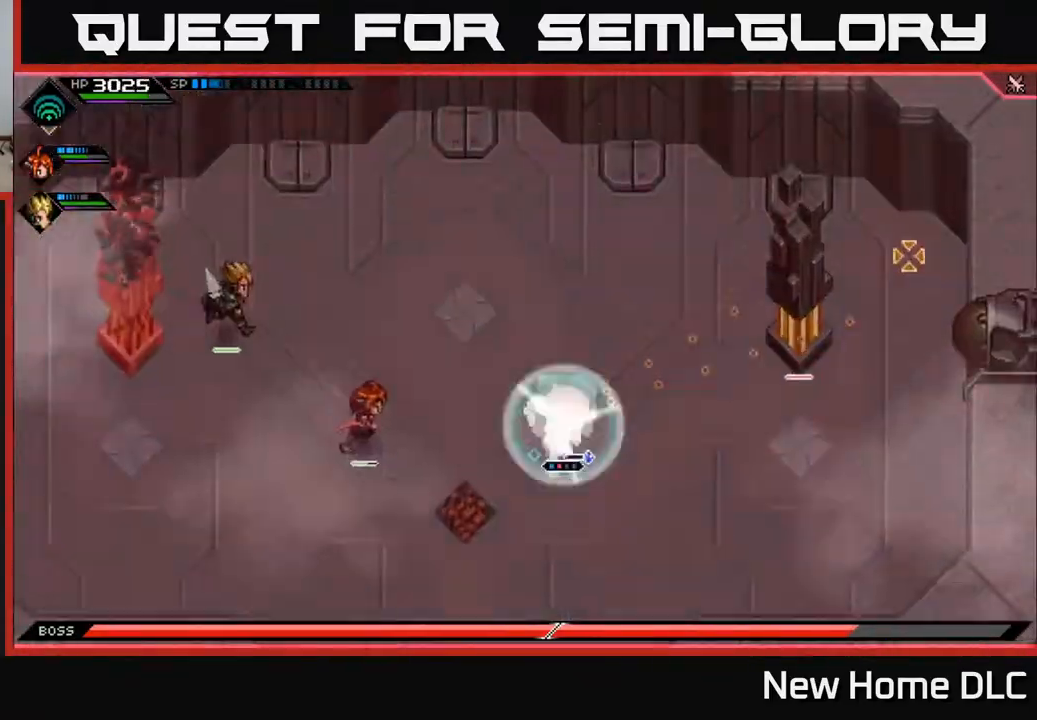
{"buttons": [], "left_stick": "center", "right_stick": "right", "events": [[33, "R2", "up"]]}
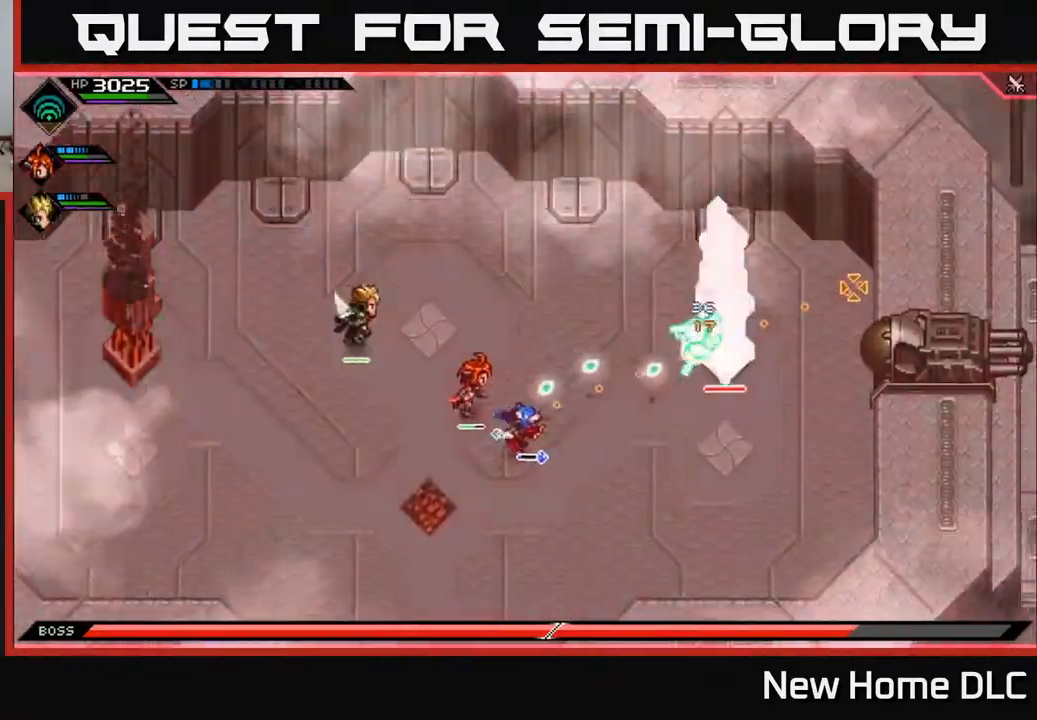
{"buttons": [], "left_stick": "center", "right_stick": "right", "events": []}
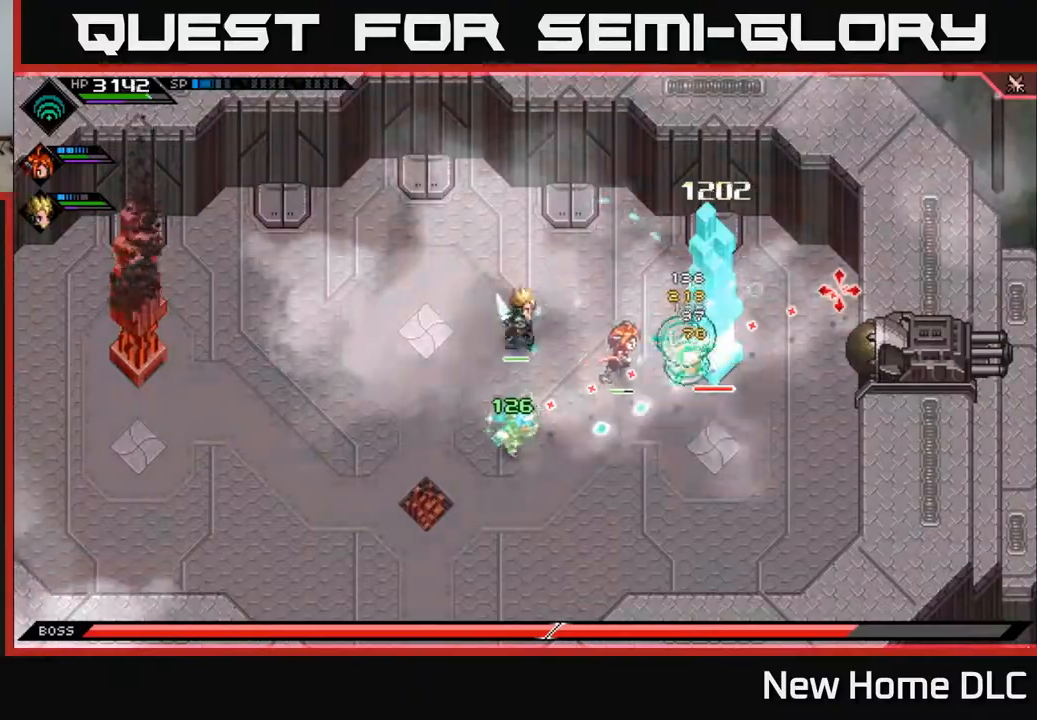
{"buttons": [], "left_stick": "up-right", "right_stick": "center", "events": [[183, "left_stick", "right"], [333, "right_stick", "center"], [383, "L1", "down"], [383, "left_stick", "up-right"], [483, "L1", "up"]]}